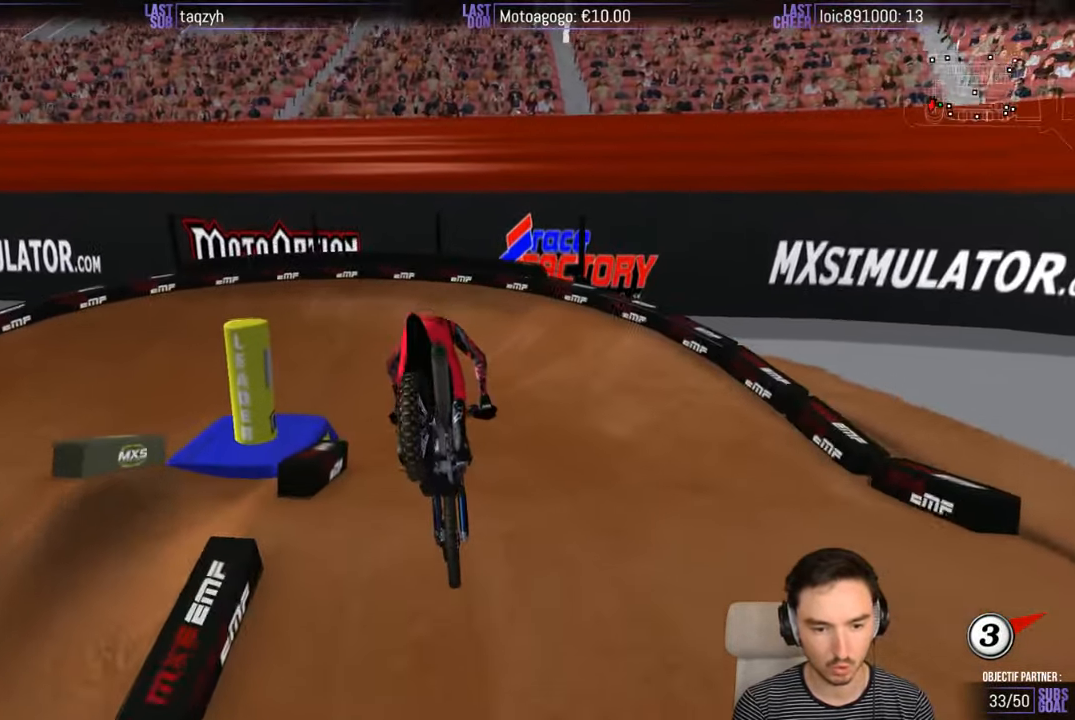
Gameplay with a controller (Xbox layout); each line is a JSON object with the inputs held at the frame after it. "events" lists button and stick changes between this image and that frame as [ms after this image, input, new state], when the widget could be followed in between. Not read: L1 L3 R3.
{"buttons": [], "left_stick": "down-left", "right_stick": "center", "events": [[250, "left_stick", "center"], [350, "left_stick", "down"], [417, "R2", "up"], [433, "left_stick", "down-left"]]}
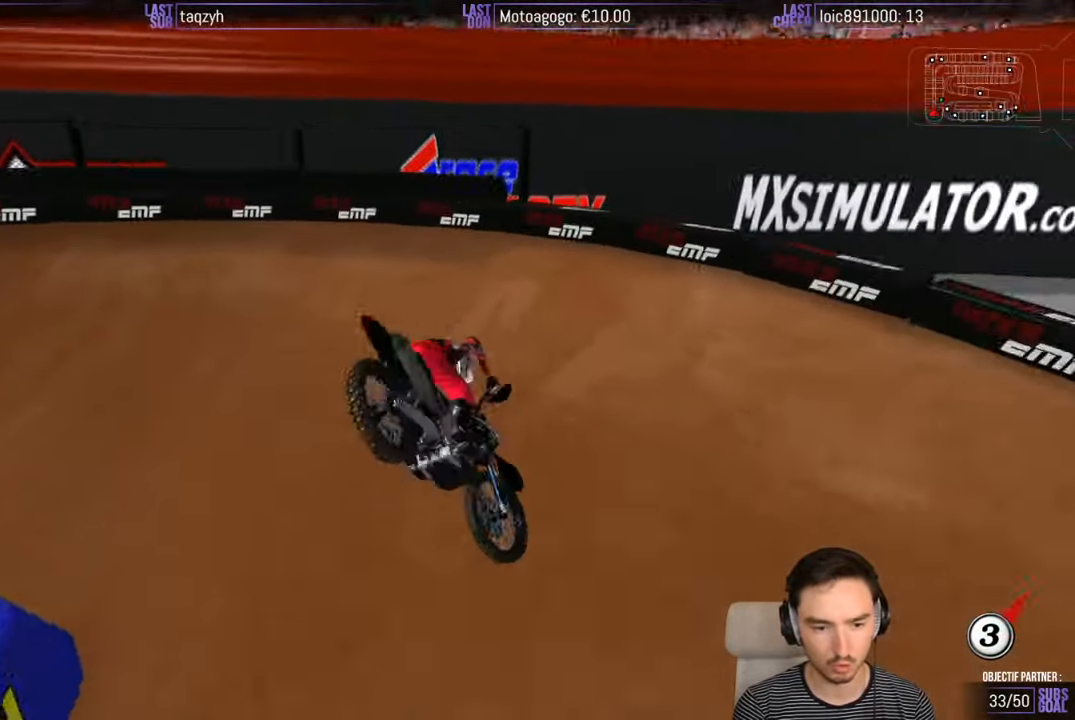
{"buttons": ["A", "X", "L2"], "left_stick": "down-left", "right_stick": "center", "events": [[100, "X", "down"], [150, "L2", "down"], [200, "A", "down"]]}
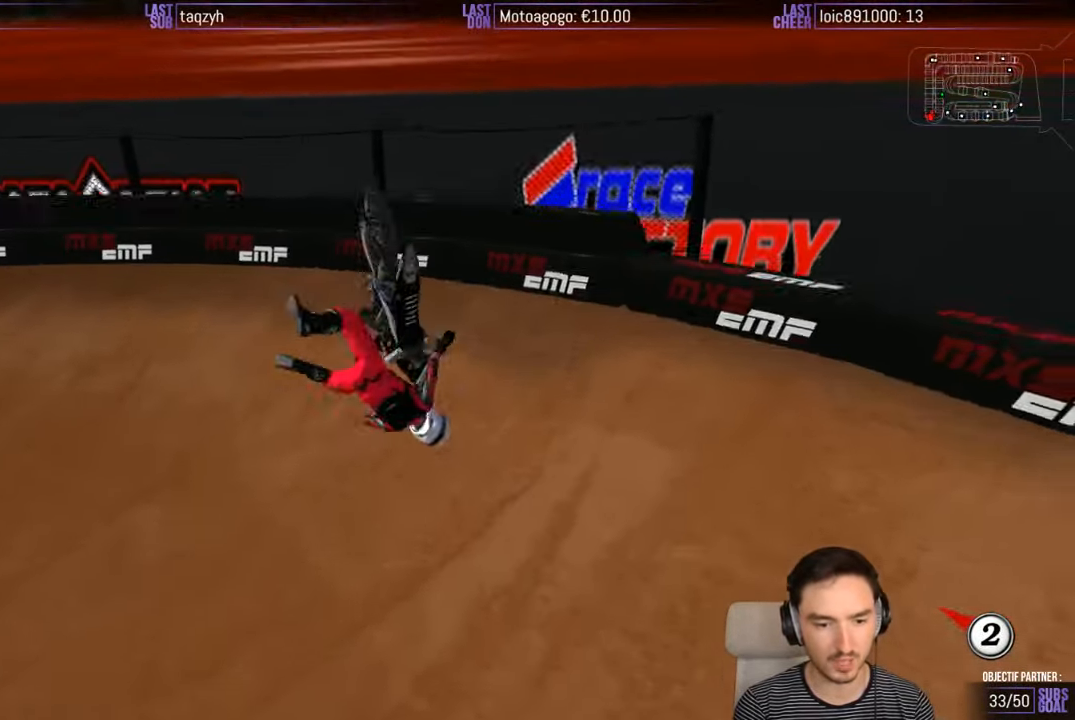
{"buttons": ["A", "X", "L2"], "left_stick": "down-left", "right_stick": "center", "events": []}
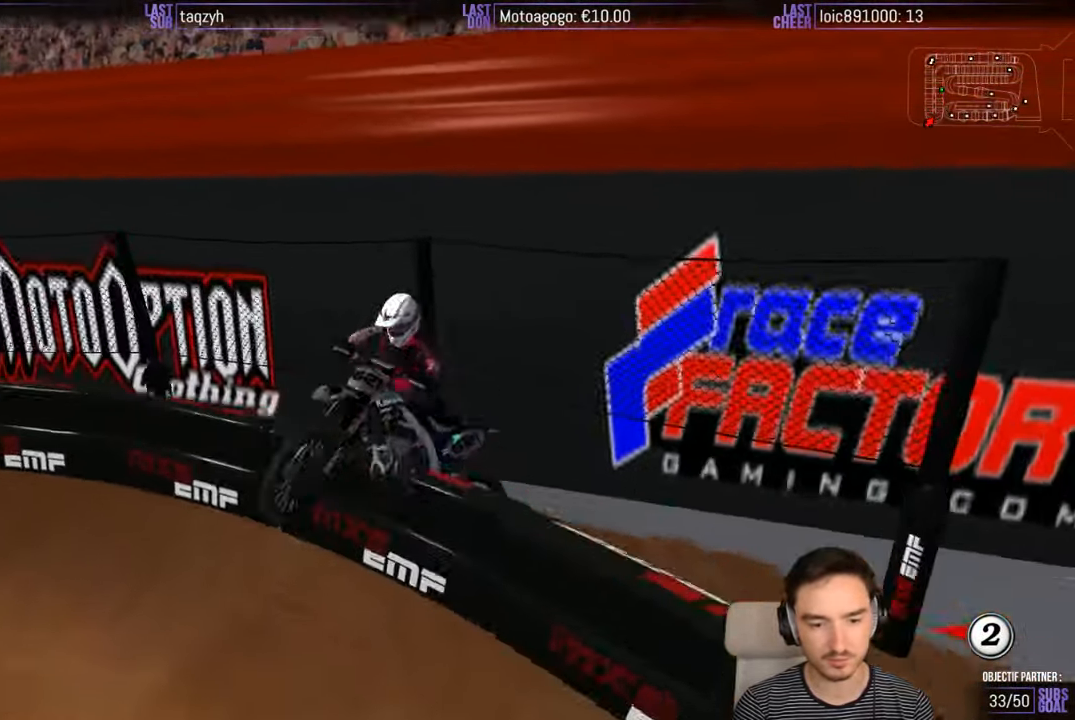
{"buttons": [], "left_stick": "center", "right_stick": "center", "events": [[317, "L2", "up"], [367, "X", "up"], [367, "left_stick", "center"], [417, "A", "up"]]}
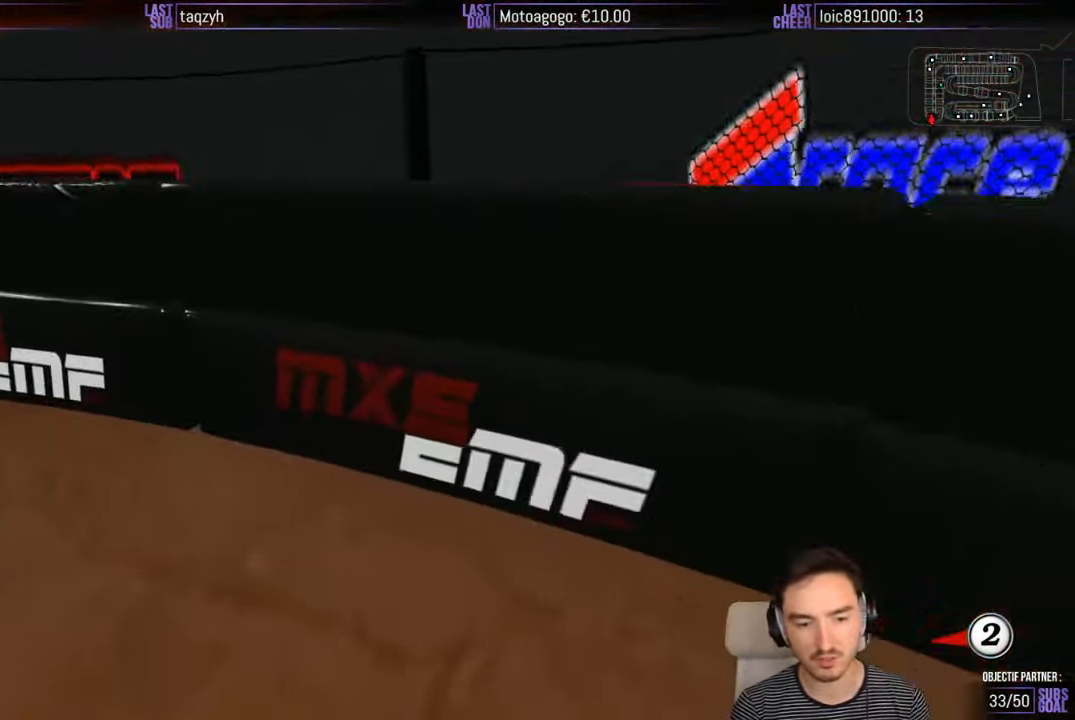
{"buttons": [], "left_stick": "center", "right_stick": "center", "events": []}
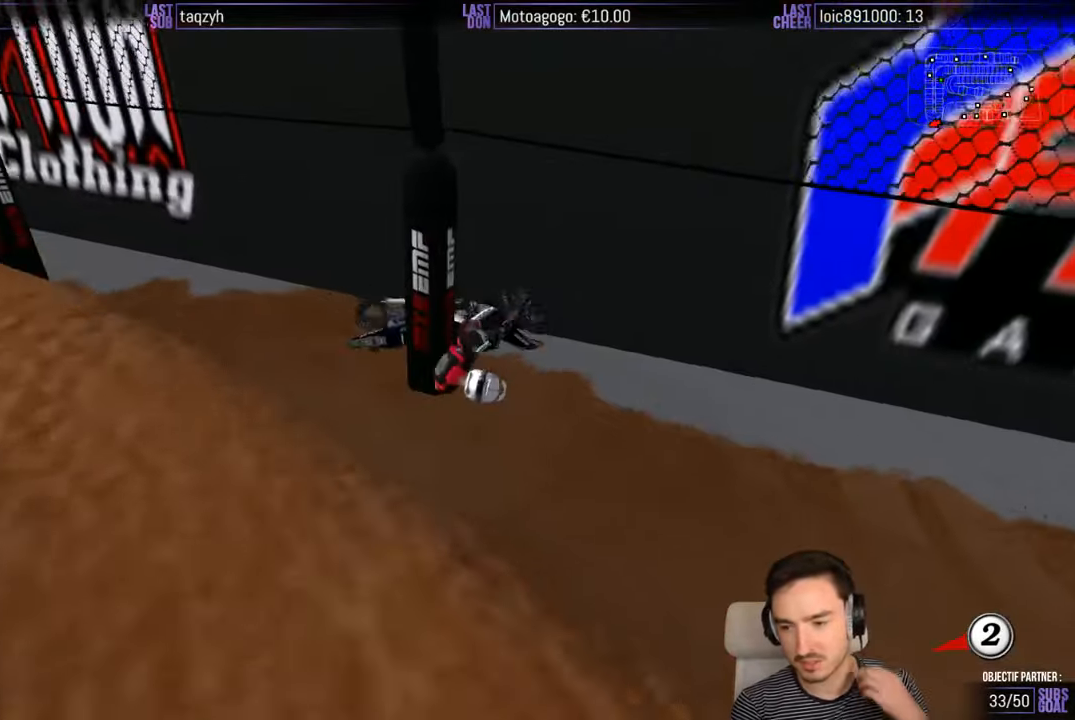
{"buttons": [], "left_stick": "center", "right_stick": "center", "events": []}
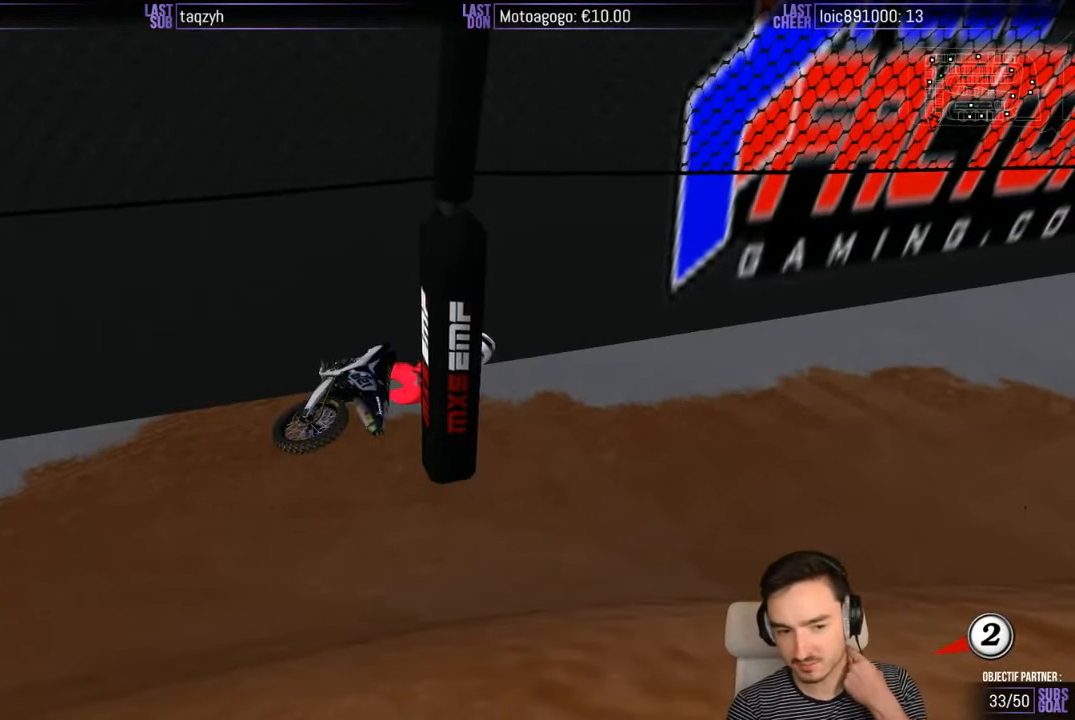
{"buttons": [], "left_stick": "center", "right_stick": "center", "events": []}
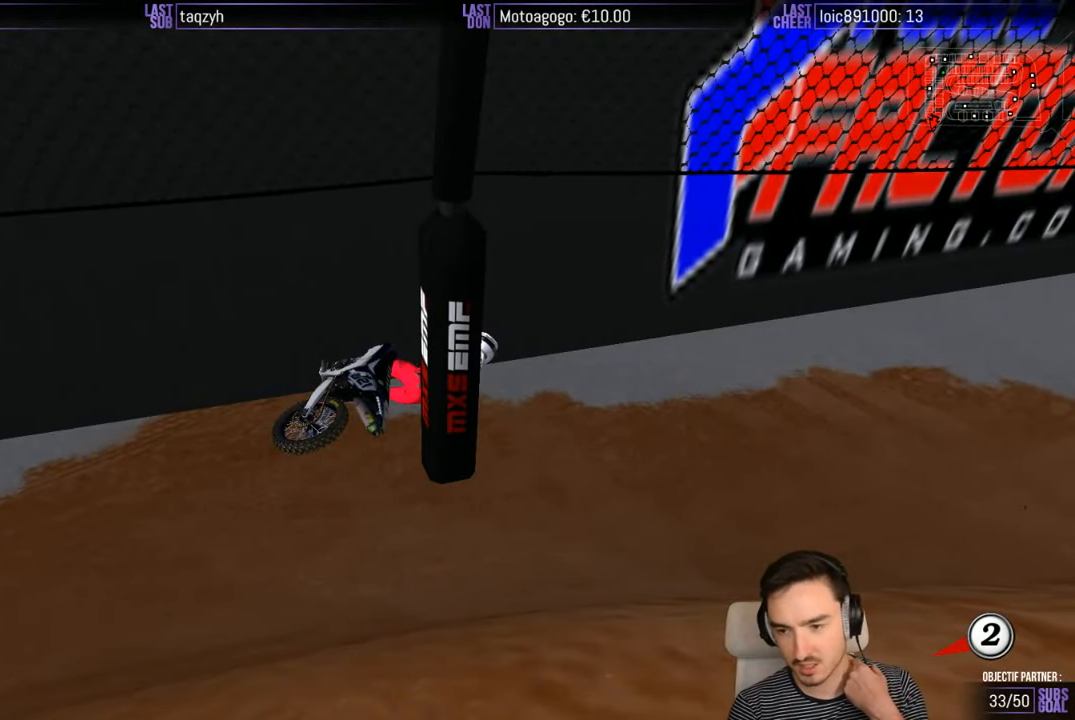
{"buttons": [], "left_stick": "center", "right_stick": "center", "events": []}
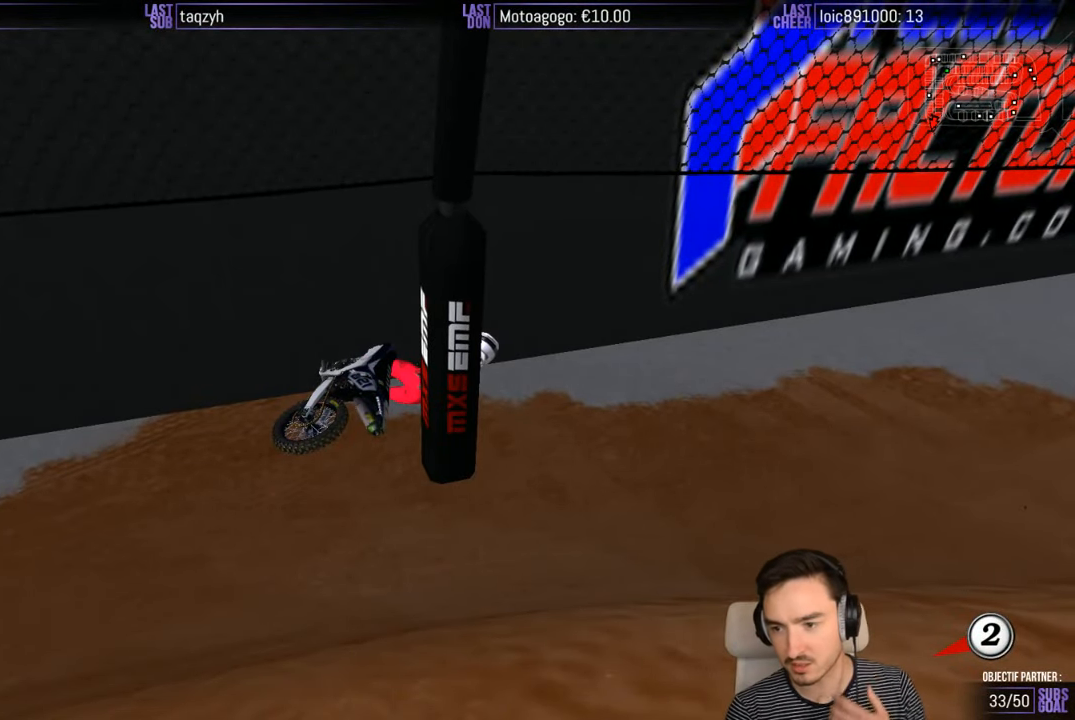
{"buttons": [], "left_stick": "center", "right_stick": "center", "events": []}
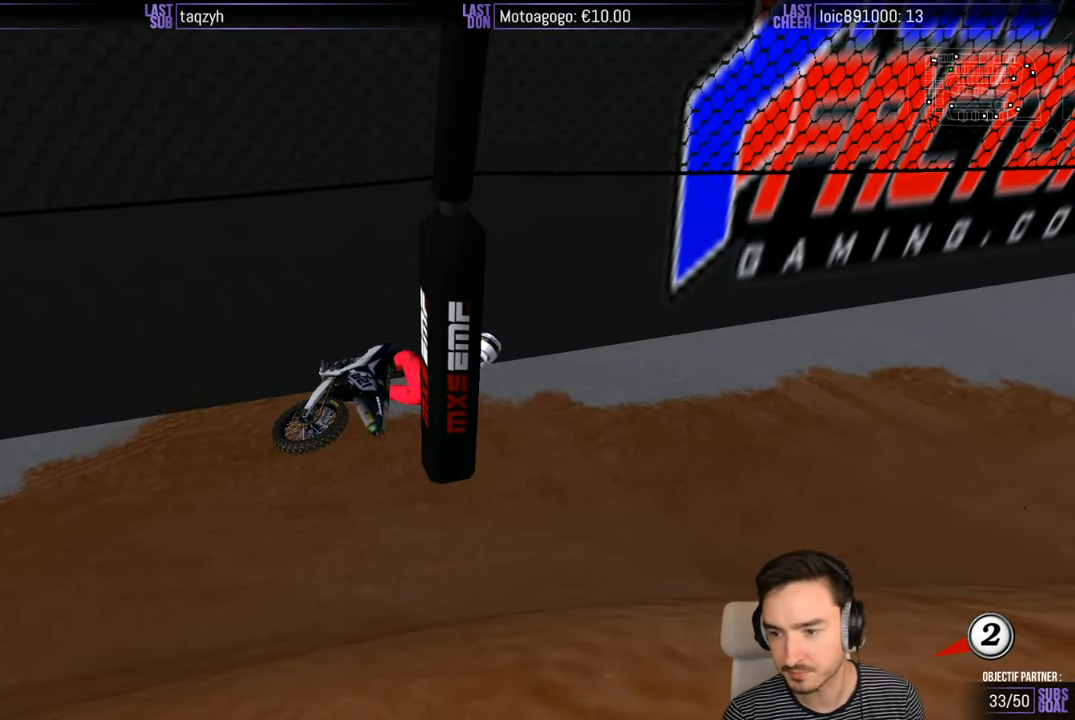
{"buttons": ["X", "Y"], "left_stick": "up-left", "right_stick": "center", "events": [[300, "left_stick", "up-right"], [367, "left_stick", "up-left"], [434, "Y", "down"], [467, "X", "down"]]}
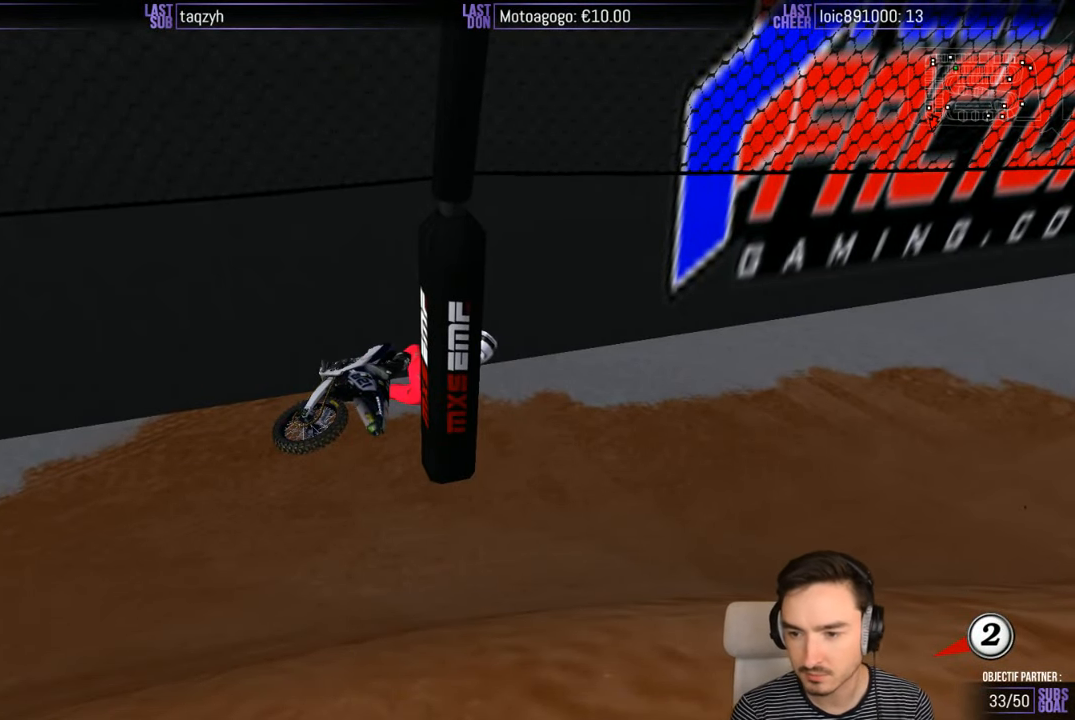
{"buttons": ["X", "Y"], "left_stick": "up-left", "right_stick": "center", "events": []}
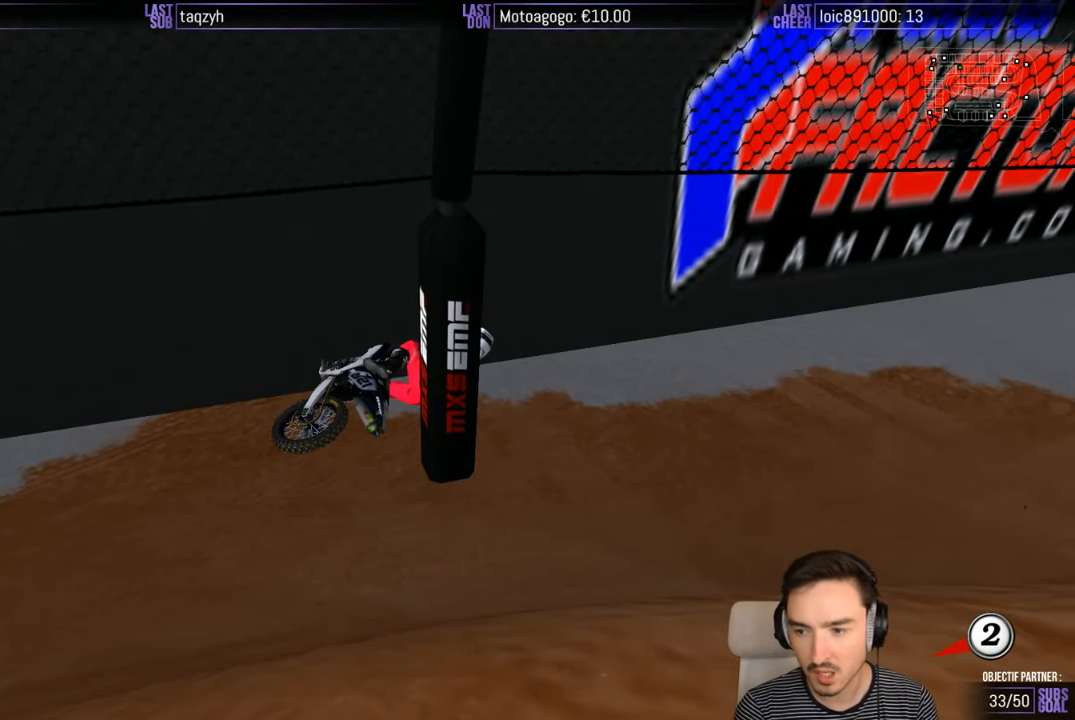
{"buttons": ["X", "Y"], "left_stick": "up-left", "right_stick": "center", "events": []}
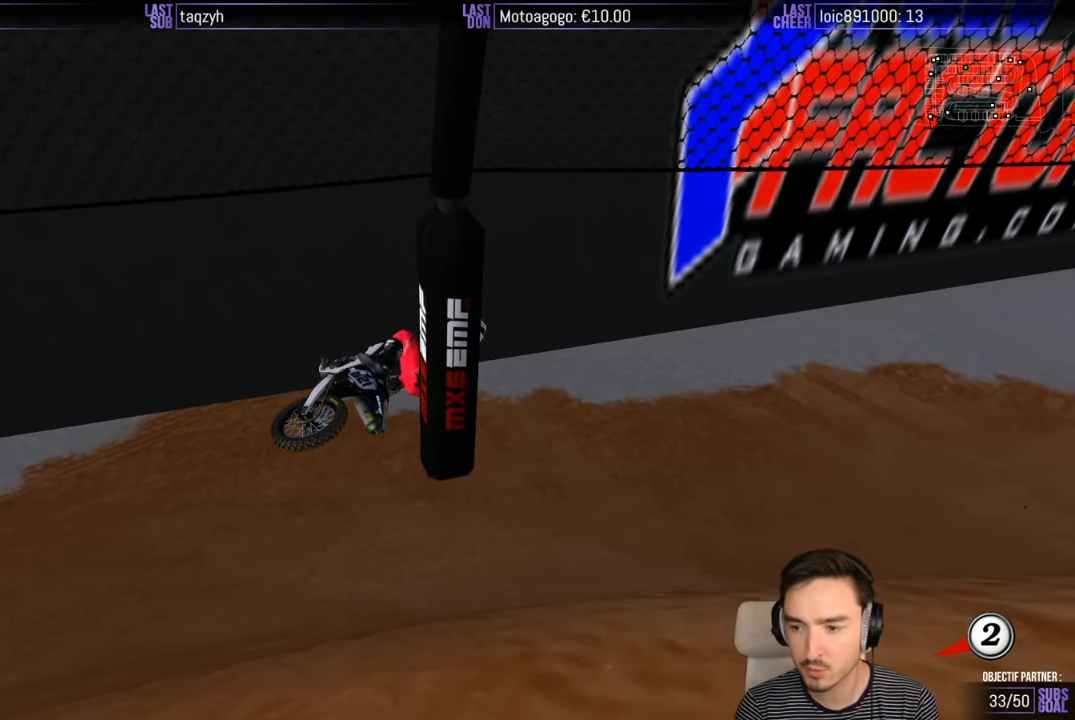
{"buttons": ["X", "Y"], "left_stick": "left", "right_stick": "center", "events": [[484, "left_stick", "left"]]}
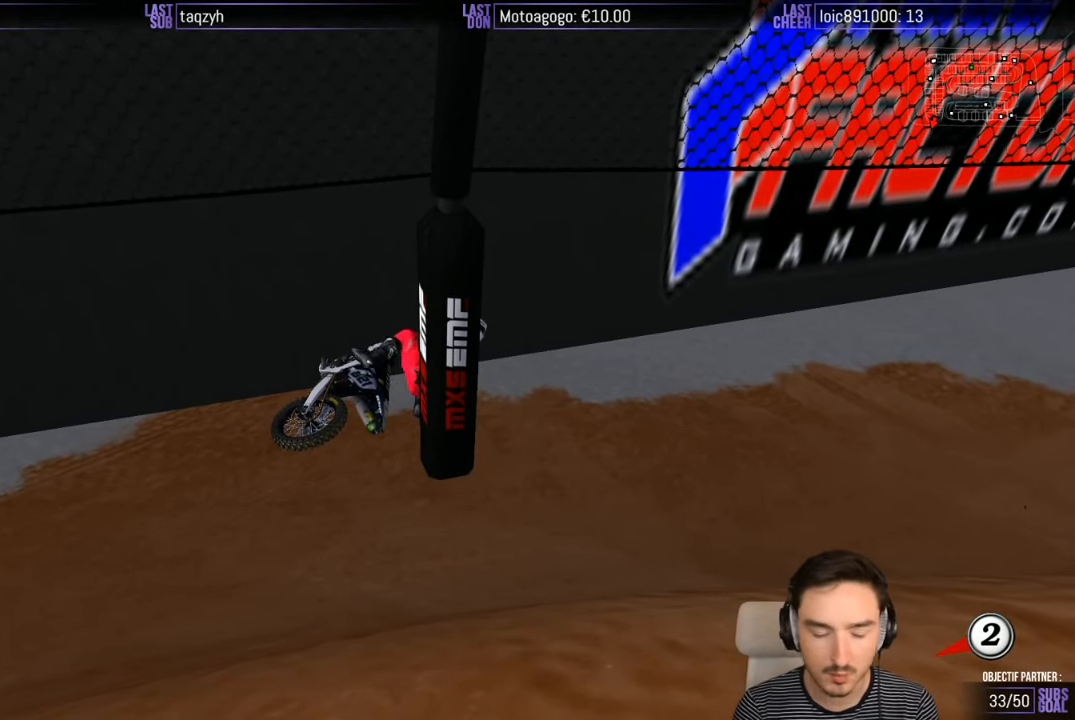
{"buttons": ["X", "Y"], "left_stick": "left", "right_stick": "center", "events": []}
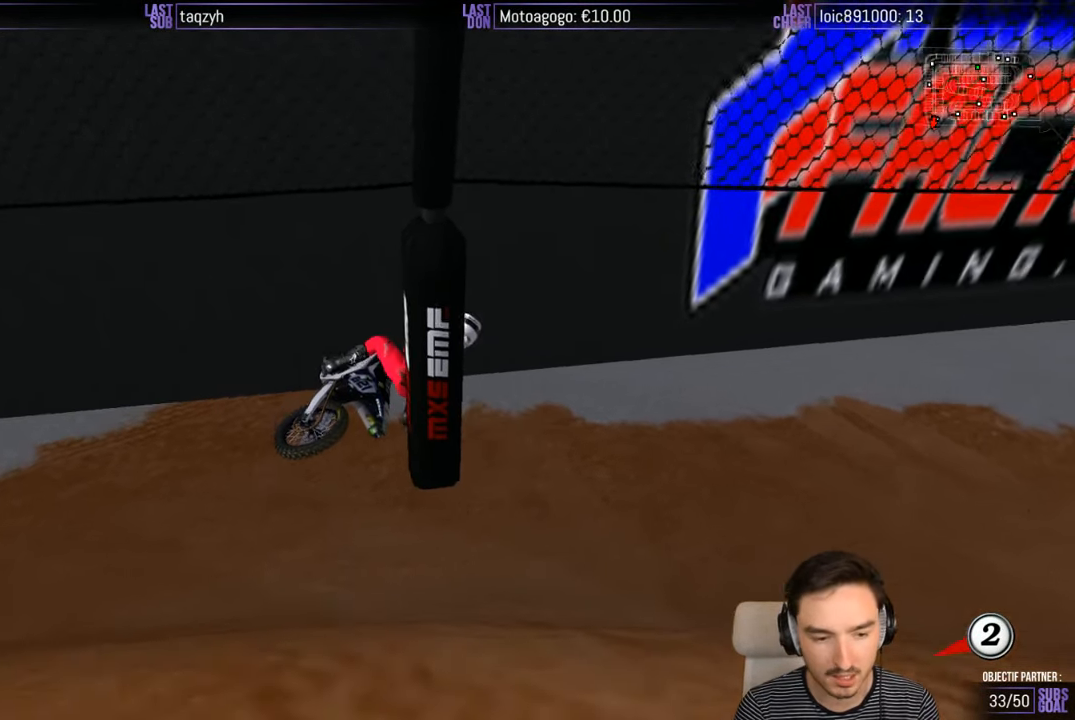
{"buttons": ["X", "Y"], "left_stick": "left", "right_stick": "center", "events": [[233, "X", "up"], [333, "X", "down"], [416, "X", "up"], [500, "X", "down"]]}
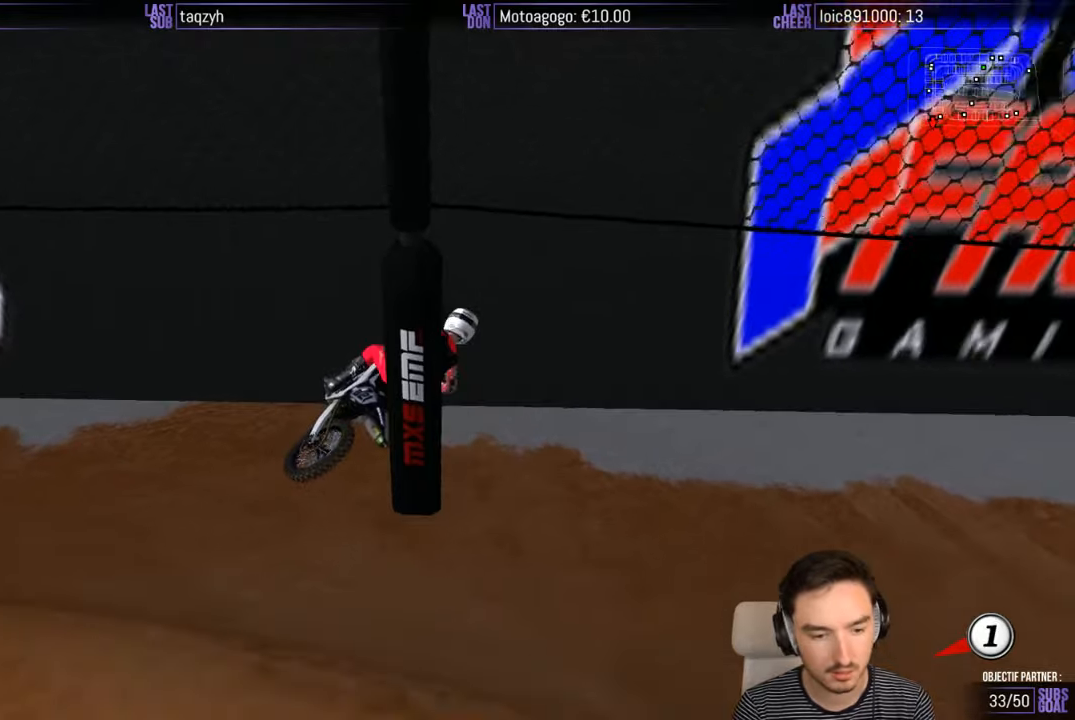
{"buttons": ["X", "Y"], "left_stick": "left", "right_stick": "center", "events": [[116, "X", "up"], [250, "X", "down"], [400, "X", "up"], [500, "X", "down"]]}
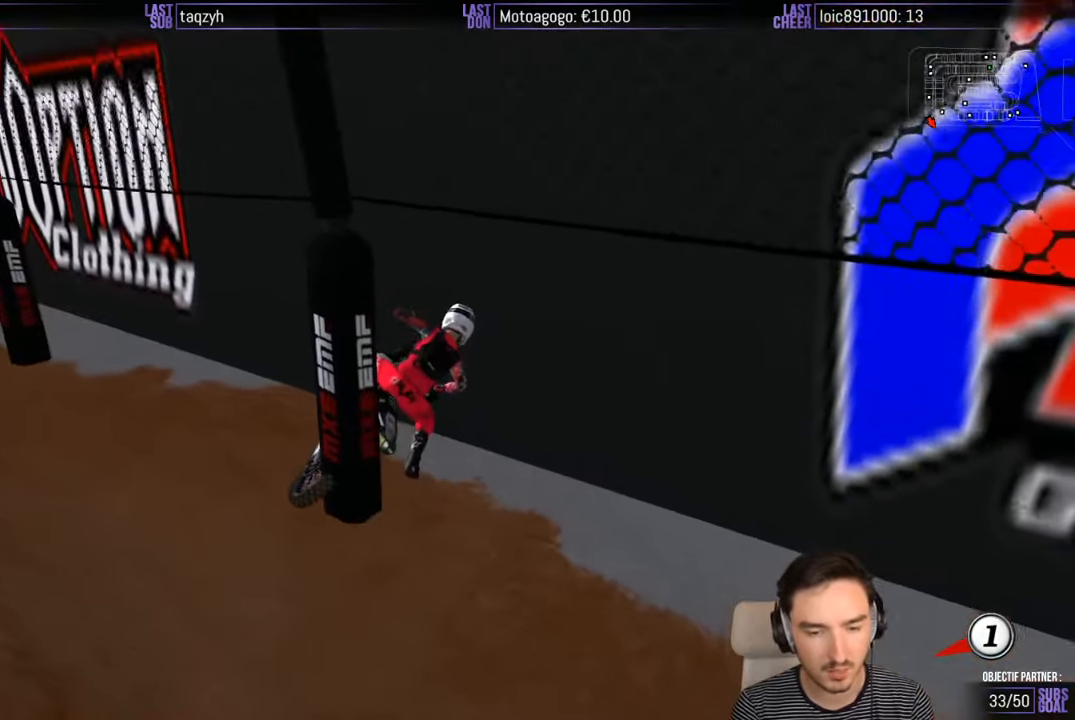
{"buttons": ["X", "Y"], "left_stick": "left", "right_stick": "center", "events": [[133, "X", "up"], [216, "X", "down"]]}
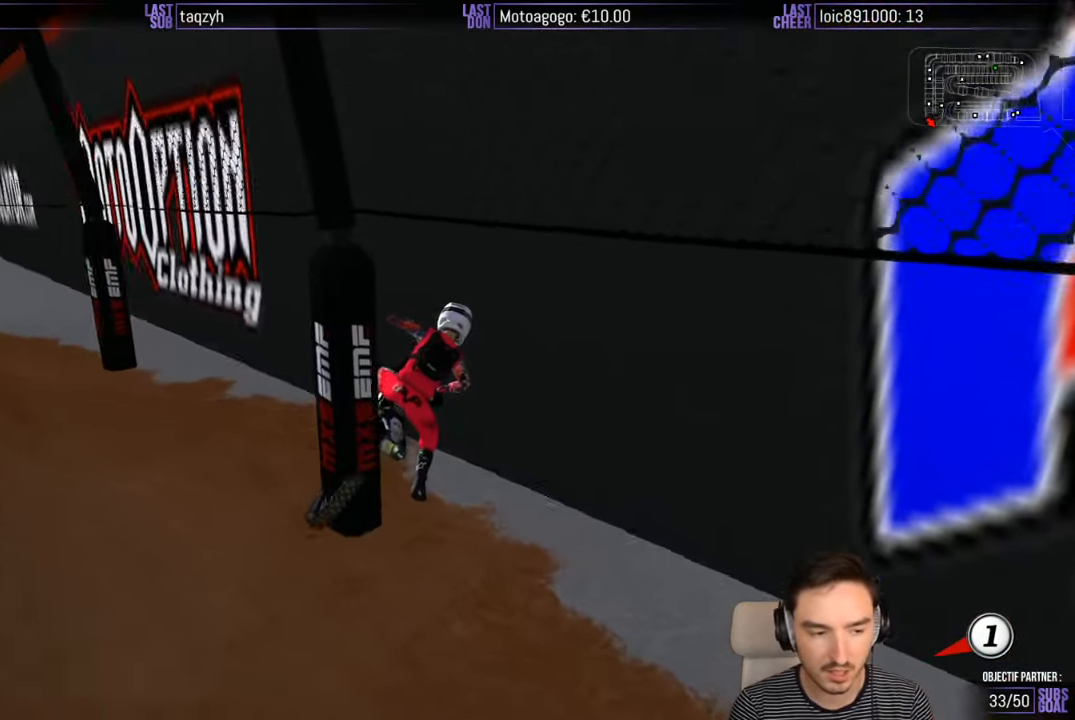
{"buttons": ["X", "Y", "R2"], "left_stick": "left", "right_stick": "center", "events": [[416, "R2", "down"]]}
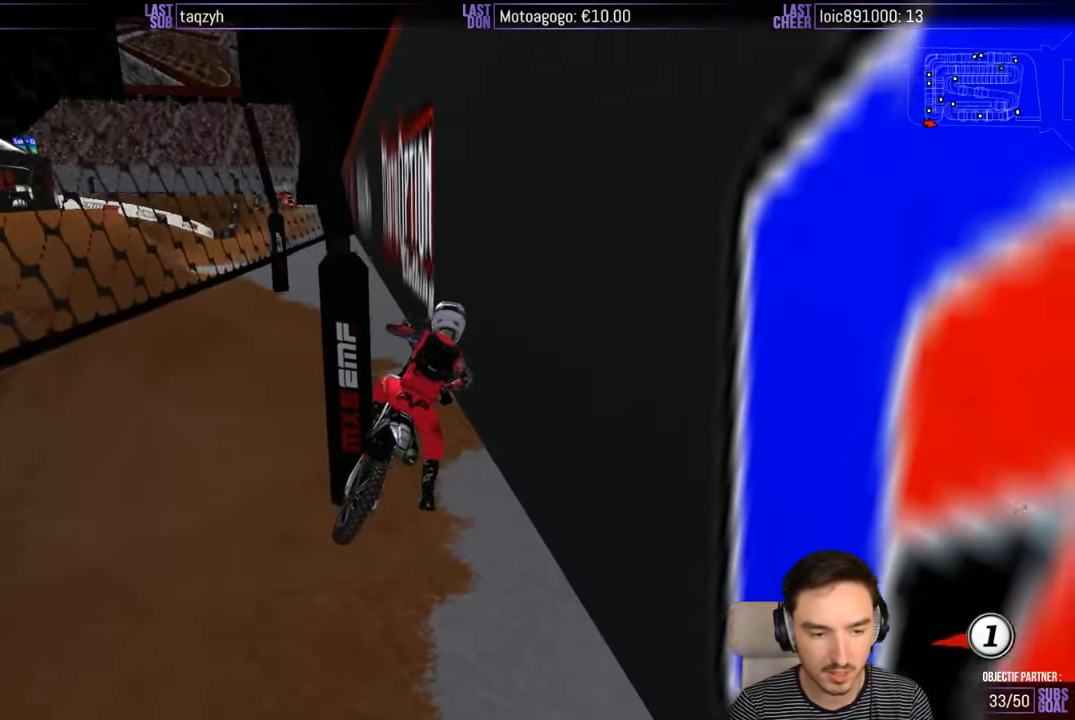
{"buttons": ["R2"], "left_stick": "up-left", "right_stick": "center", "events": [[100, "X", "up"], [150, "left_stick", "up-left"], [200, "Y", "up"]]}
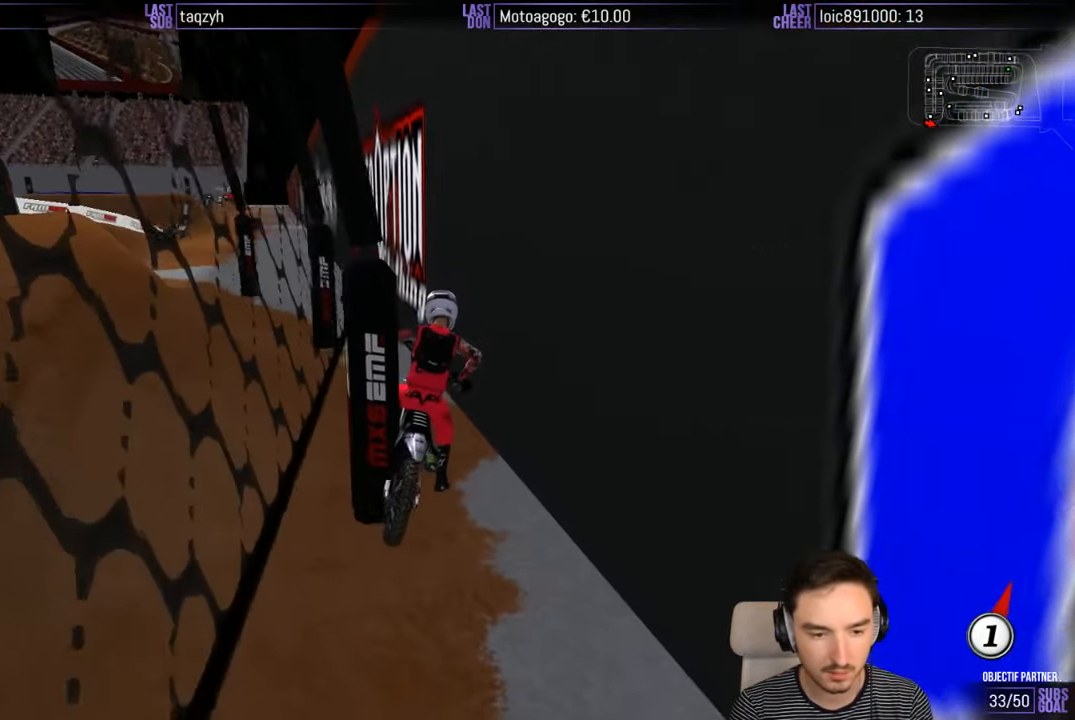
{"buttons": ["R2"], "left_stick": "up-left", "right_stick": "center", "events": []}
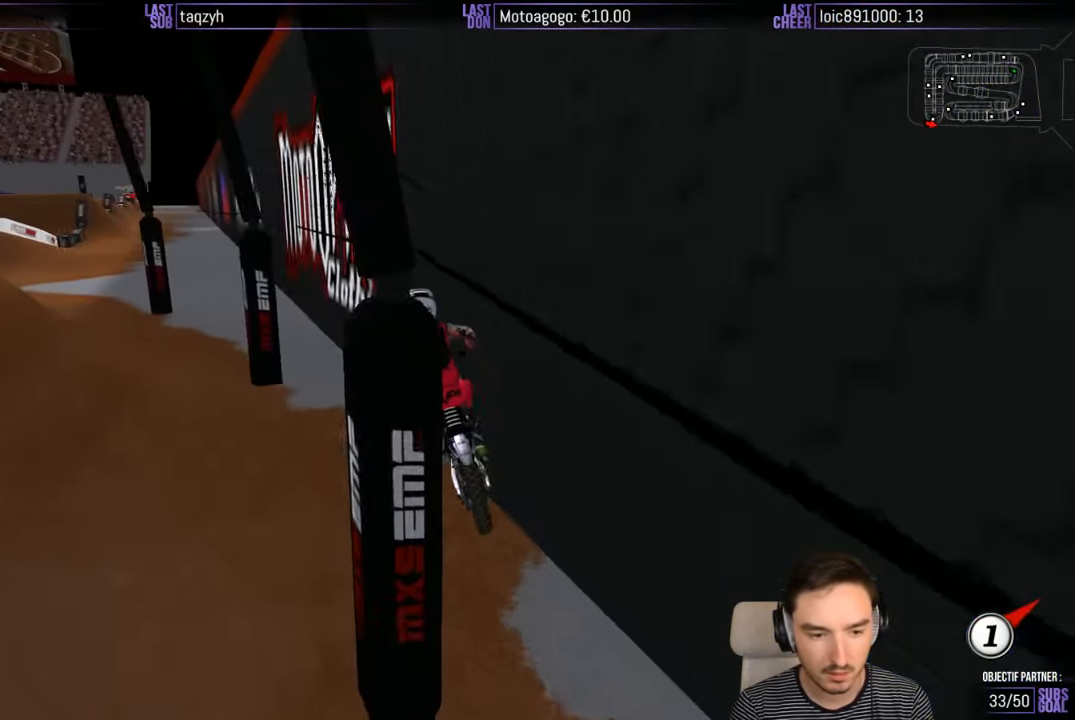
{"buttons": [], "left_stick": "center", "right_stick": "center", "events": [[266, "R2", "up"], [266, "left_stick", "center"]]}
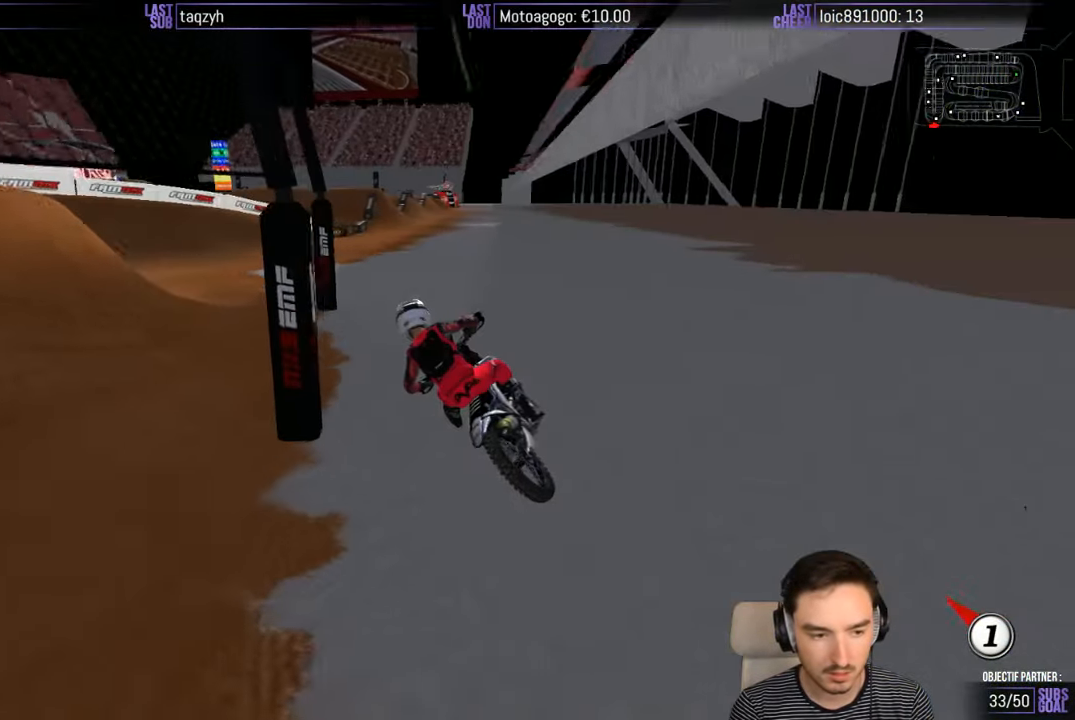
{"buttons": [], "left_stick": "right", "right_stick": "center", "events": [[366, "left_stick", "right"]]}
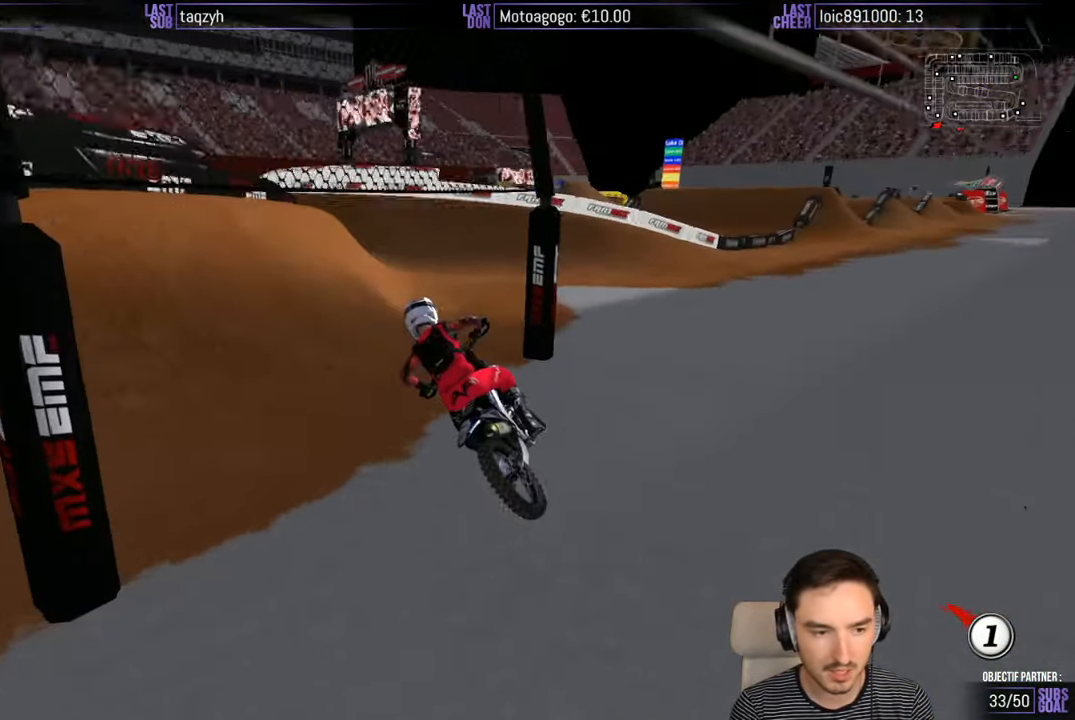
{"buttons": [], "left_stick": "center", "right_stick": "center", "events": [[16, "R2", "down"], [266, "R2", "up"], [266, "left_stick", "center"]]}
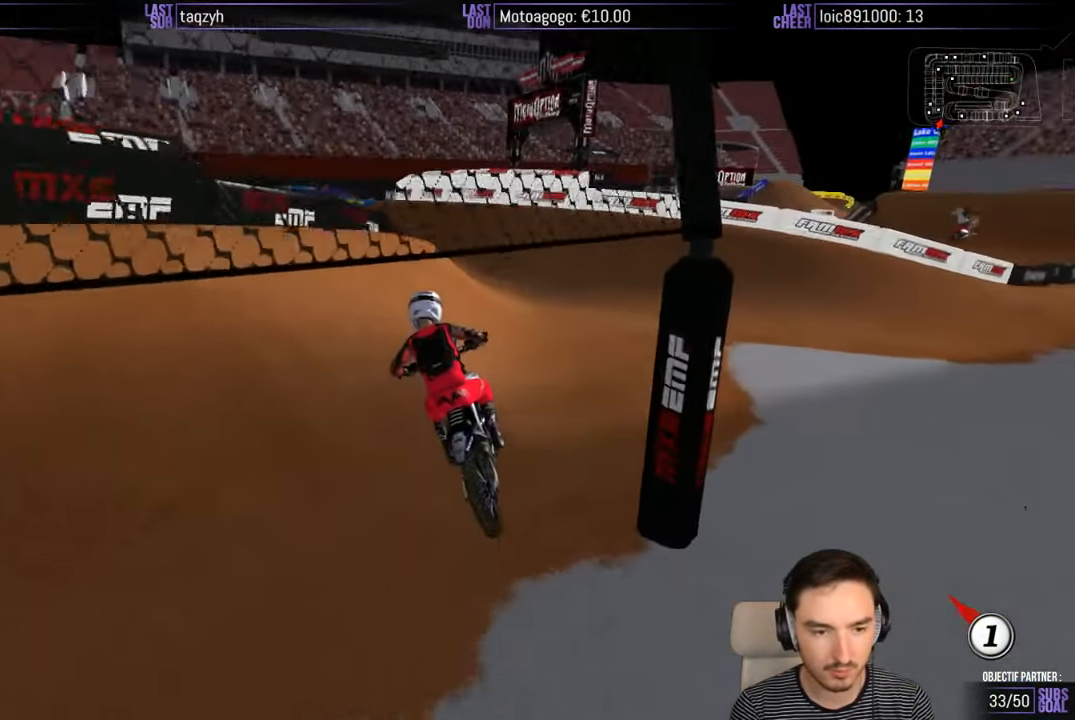
{"buttons": [], "left_stick": "down", "right_stick": "center", "events": [[16, "R2", "down"], [66, "left_stick", "right"], [183, "R2", "up"], [266, "left_stick", "center"], [366, "R2", "down"], [466, "R2", "up"], [466, "left_stick", "down"]]}
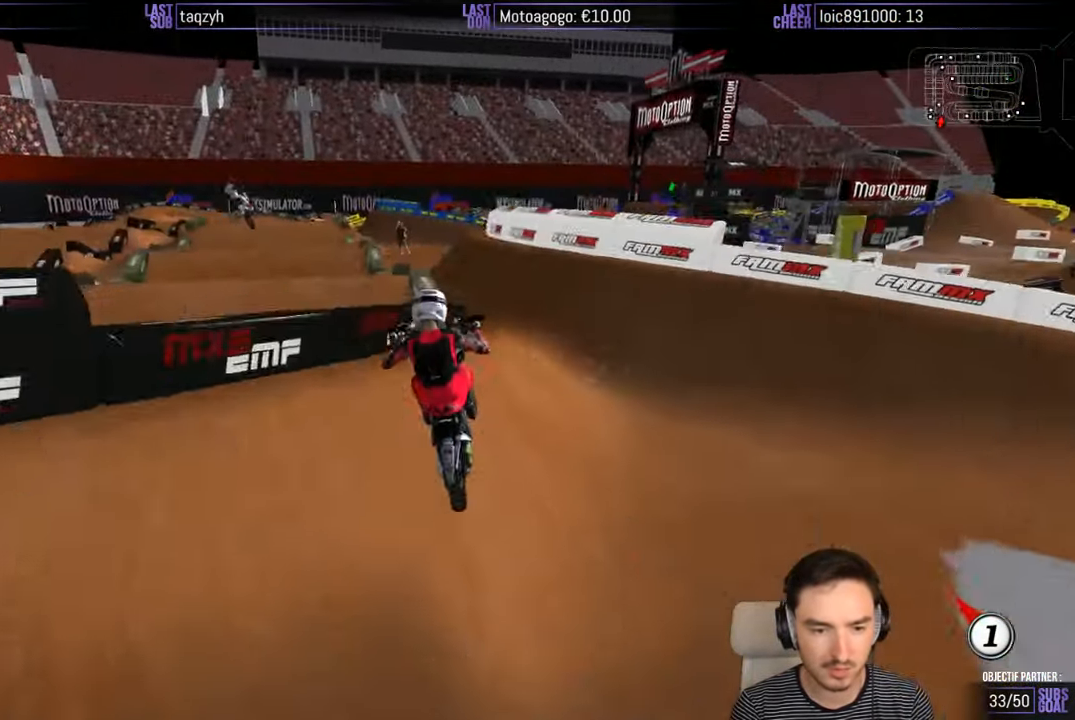
{"buttons": ["R2"], "left_stick": "center", "right_stick": "center", "events": [[83, "R2", "down"], [467, "left_stick", "center"]]}
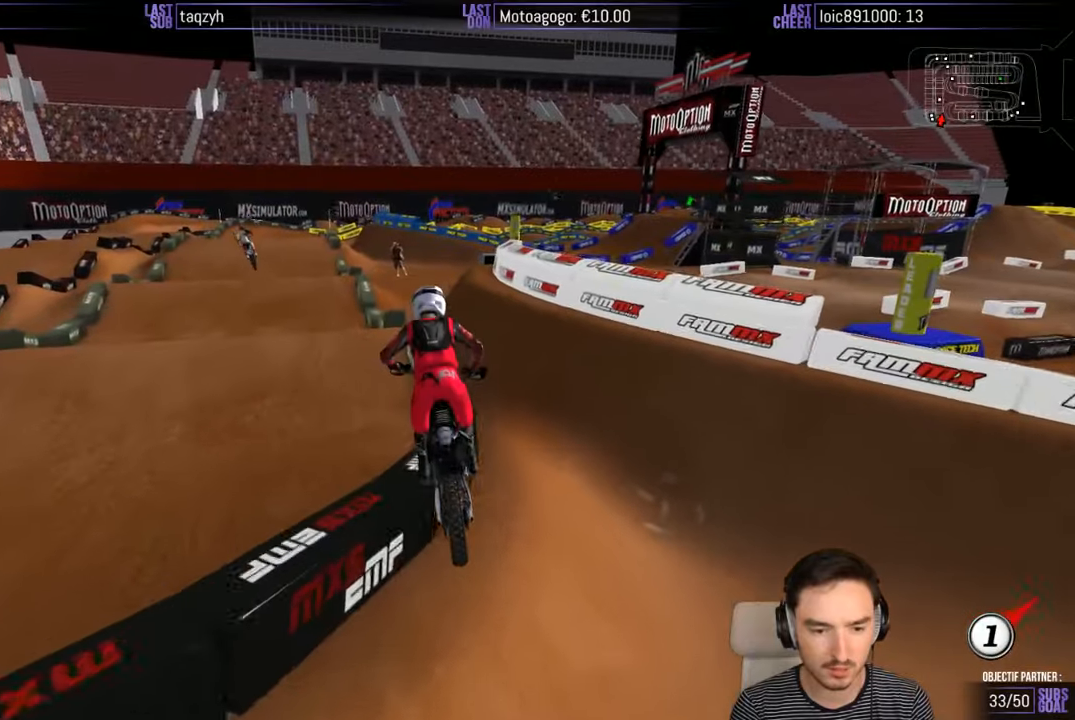
{"buttons": [], "left_stick": "center", "right_stick": "center", "events": [[67, "R2", "up"], [233, "left_stick", "left"], [367, "left_stick", "center"]]}
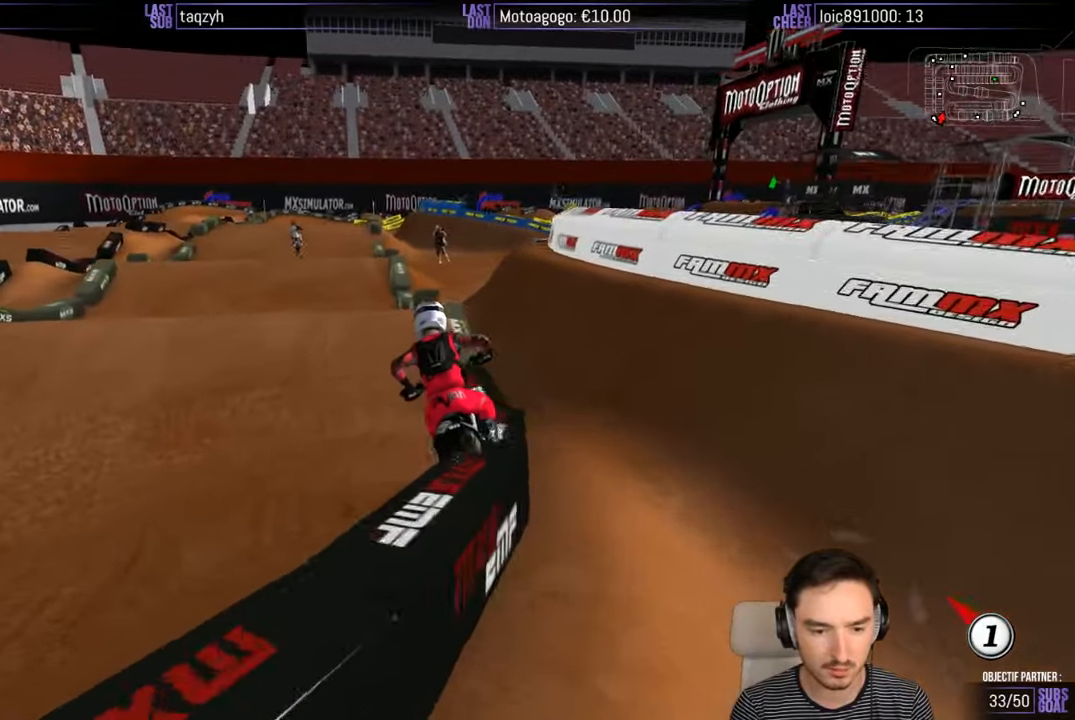
{"buttons": ["R2"], "left_stick": "center", "right_stick": "center", "events": [[83, "R2", "down"]]}
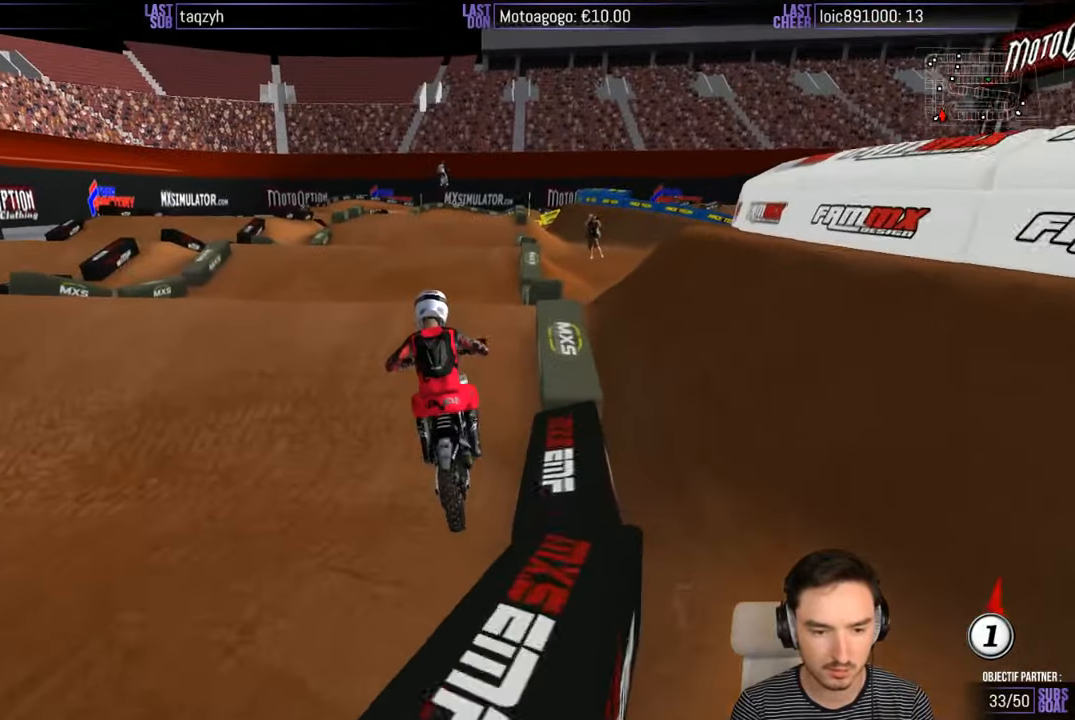
{"buttons": [], "left_stick": "down-left", "right_stick": "center", "events": [[383, "R2", "up"], [433, "left_stick", "down-left"]]}
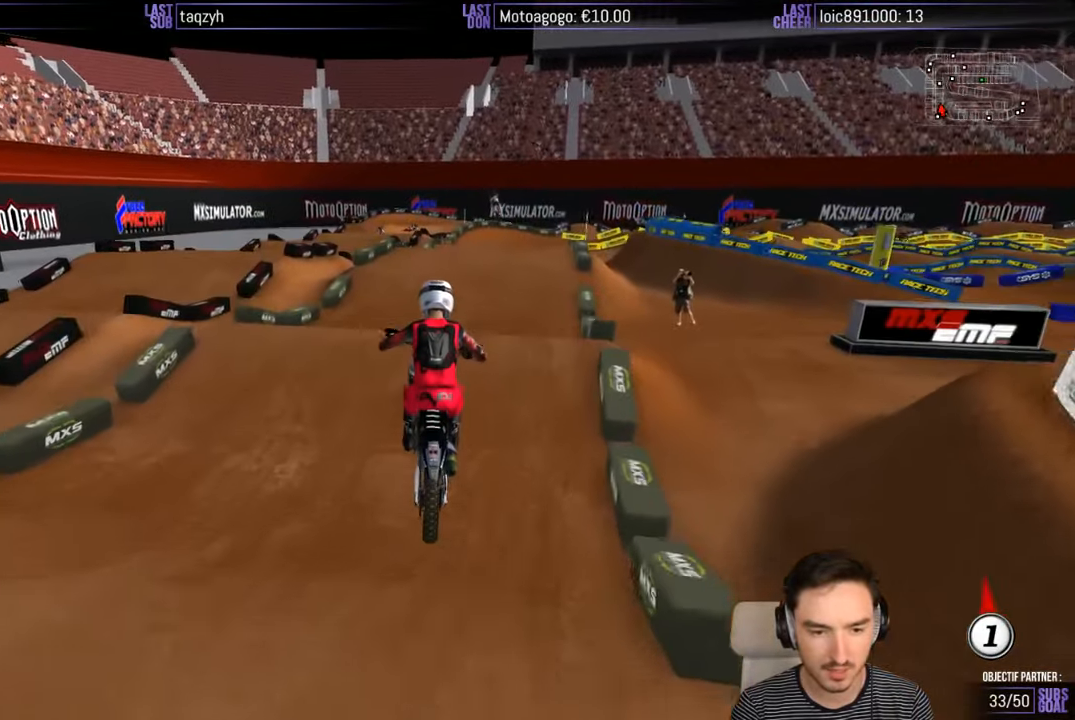
{"buttons": [], "left_stick": "right", "right_stick": "center", "events": [[233, "left_stick", "down"], [250, "A", "down"], [333, "A", "up"], [333, "left_stick", "right"]]}
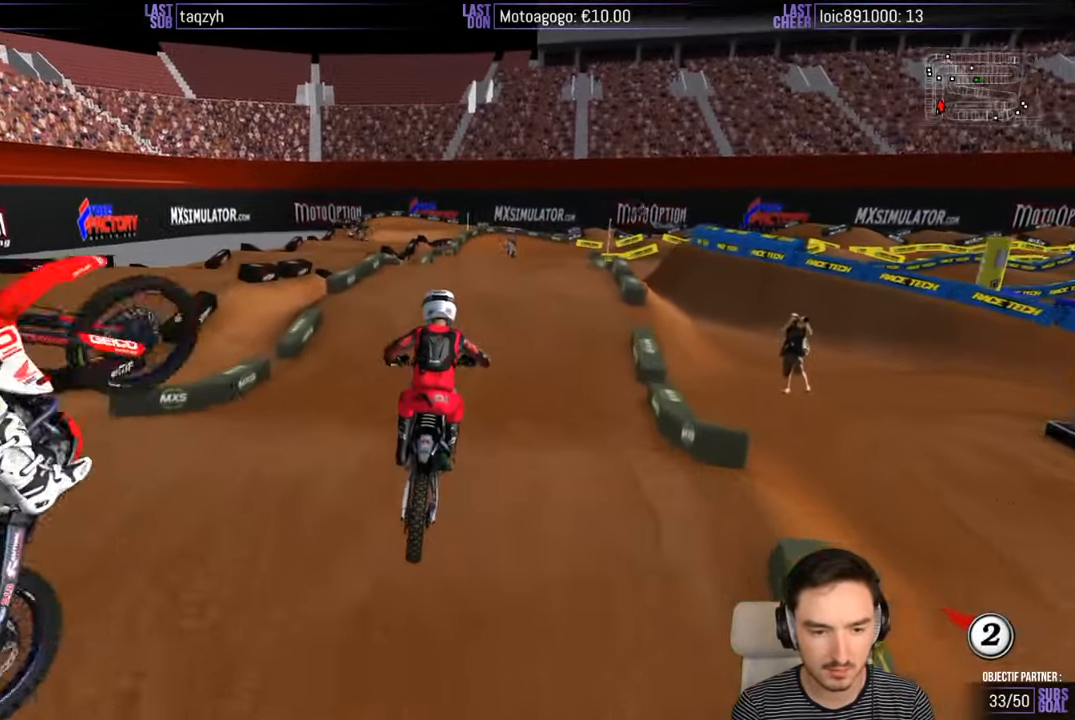
{"buttons": ["R2"], "left_stick": "center", "right_stick": "center", "events": [[33, "B", "down"], [33, "left_stick", "center"], [67, "B", "up"], [233, "R2", "down"]]}